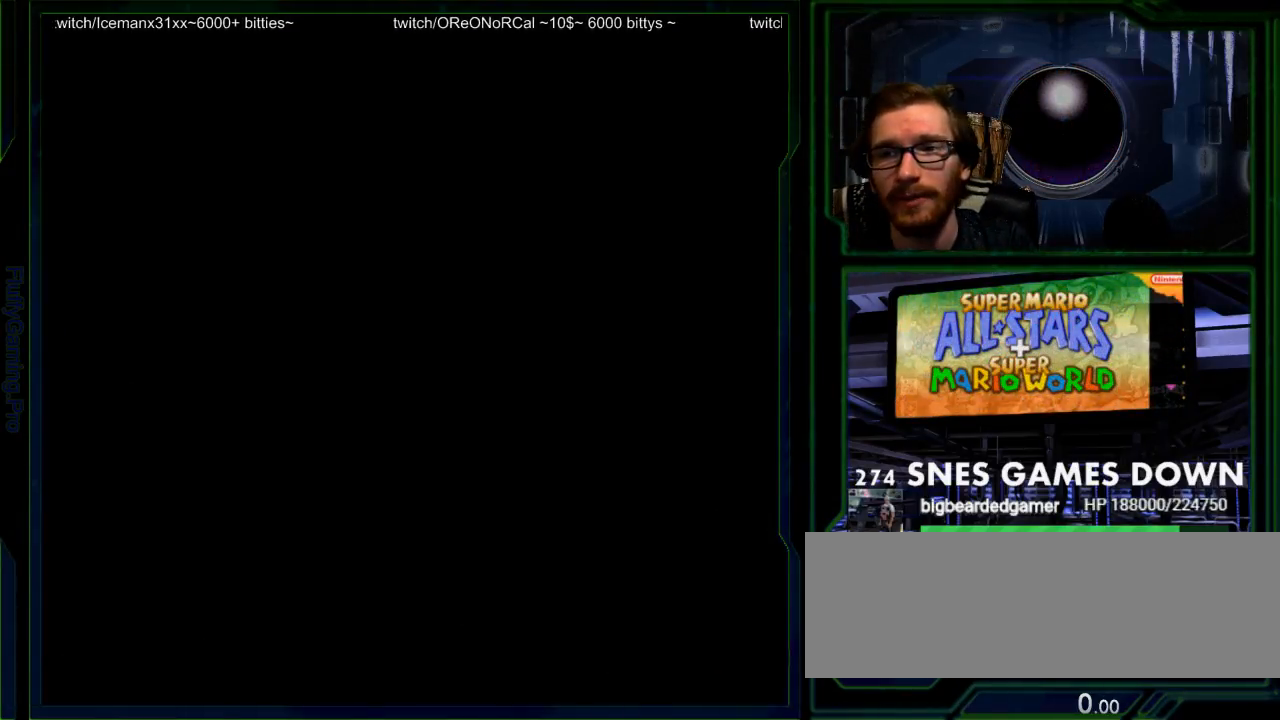
Gameplay with a controller (Nintendo layout); each line is a JSON object with the inputs held at the frame after it. "events" lists button and stick changes between this image and that frame as [ms after this image, input, new state], when the widget could be followed in between. Not read: L3 R3 START.
{"buttons": ["B", "Y"], "events": [[50, "Y", "up"], [417, "B", "down"], [450, "Y", "down"]]}
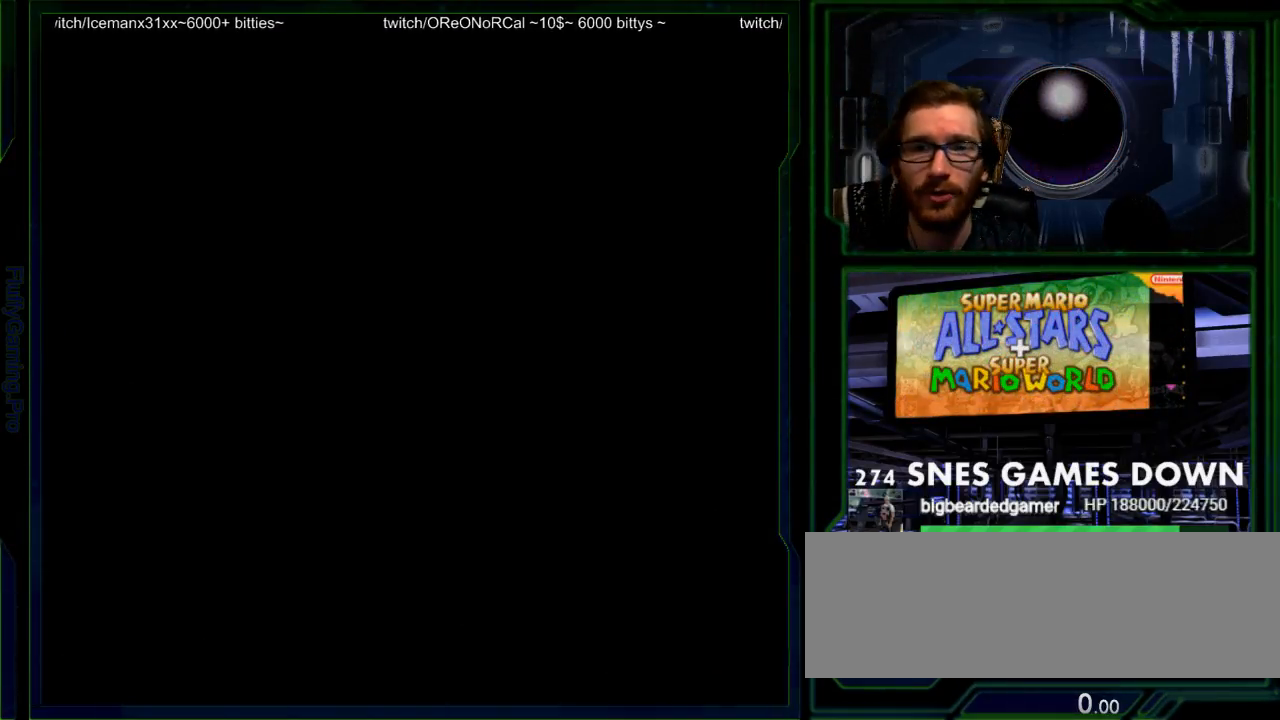
{"buttons": ["A"], "events": [[17, "A", "down"], [17, "B", "up"], [17, "X", "down"], [17, "Y", "up"], [50, "X", "up"], [83, "A", "up"], [183, "B", "down"], [183, "Y", "down"], [217, "X", "down"], [233, "A", "down"], [233, "B", "up"], [233, "Y", "up"], [267, "A", "up"], [267, "X", "up"], [400, "B", "down"], [433, "Y", "down"], [467, "A", "down"], [467, "B", "up"], [467, "X", "down"], [467, "Y", "up"], [500, "X", "up"]]}
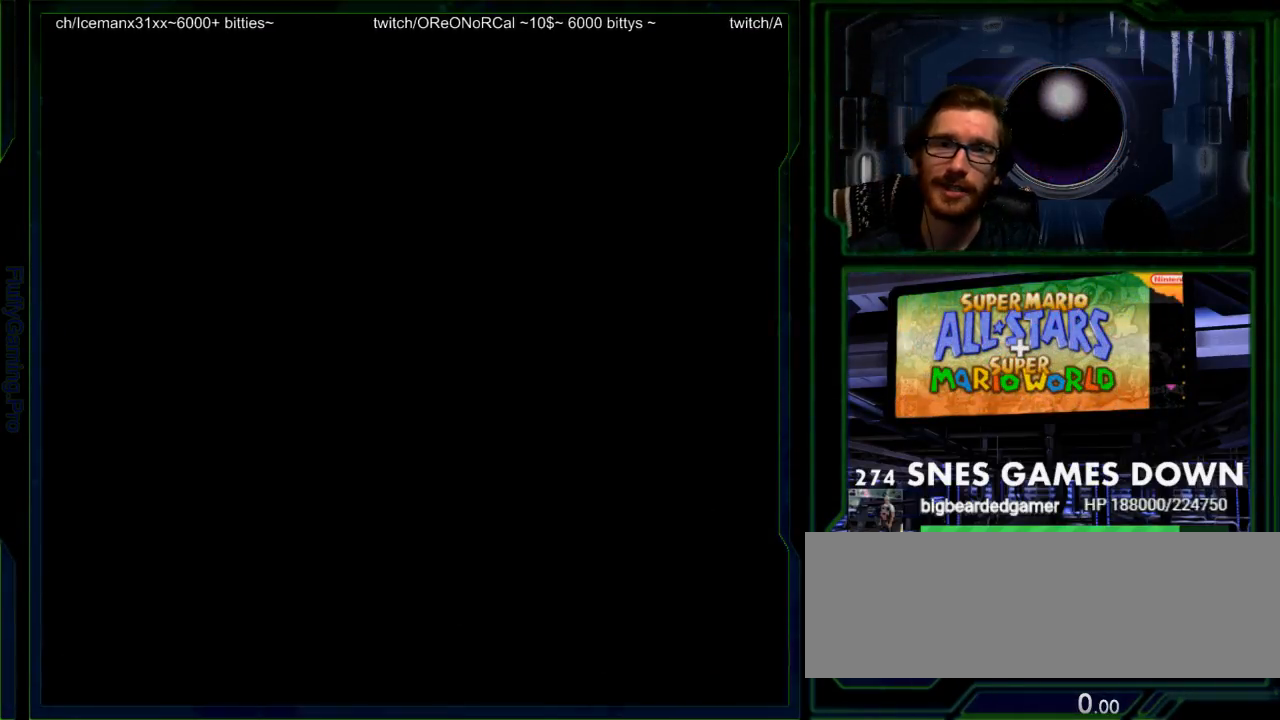
{"buttons": ["A", "X"], "events": [[33, "A", "up"], [150, "B", "down"], [183, "Y", "down"], [217, "A", "down"], [217, "B", "up"], [217, "X", "down"], [217, "Y", "up"], [250, "X", "up"], [283, "A", "up"], [367, "B", "down"], [450, "Y", "down"], [483, "A", "down"], [483, "B", "up"], [483, "X", "down"], [483, "Y", "up"]]}
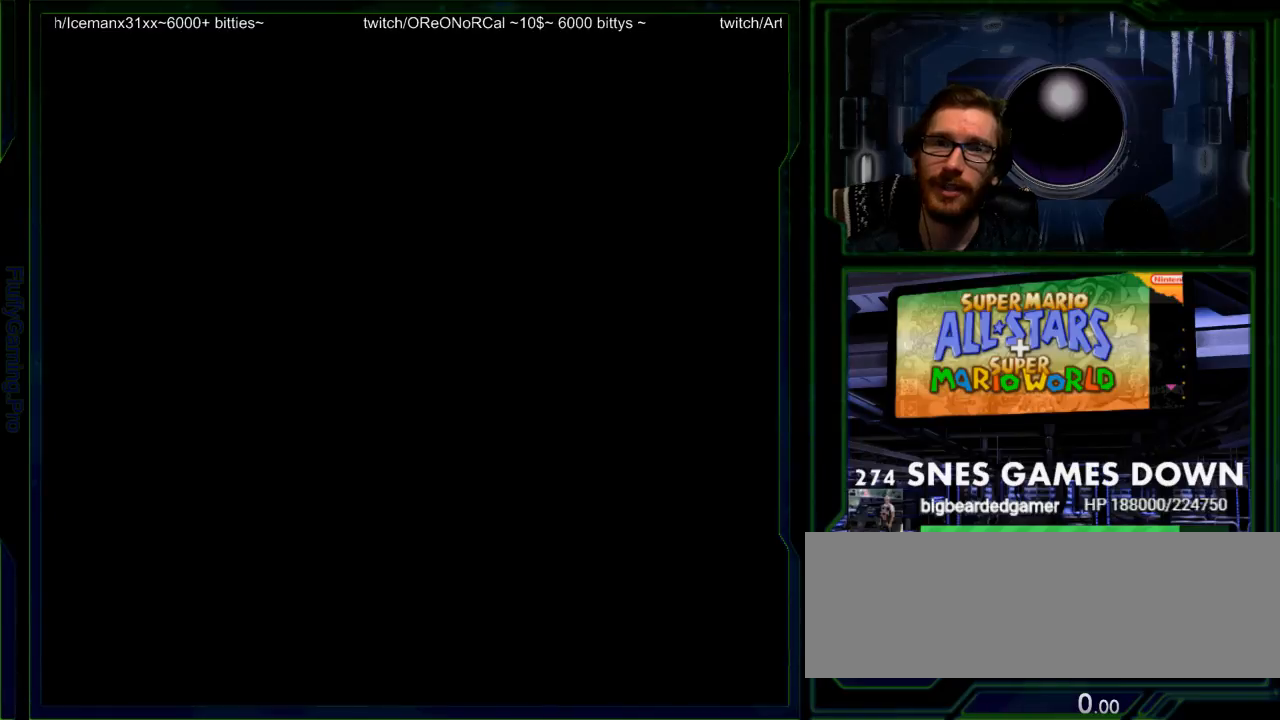
{"buttons": [], "events": [[17, "X", "up"], [33, "A", "up"], [133, "B", "down"], [167, "Y", "down"], [200, "A", "down"], [200, "B", "up"], [200, "Y", "up"], [267, "A", "up"], [450, "Y", "down"], [483, "Y", "up"]]}
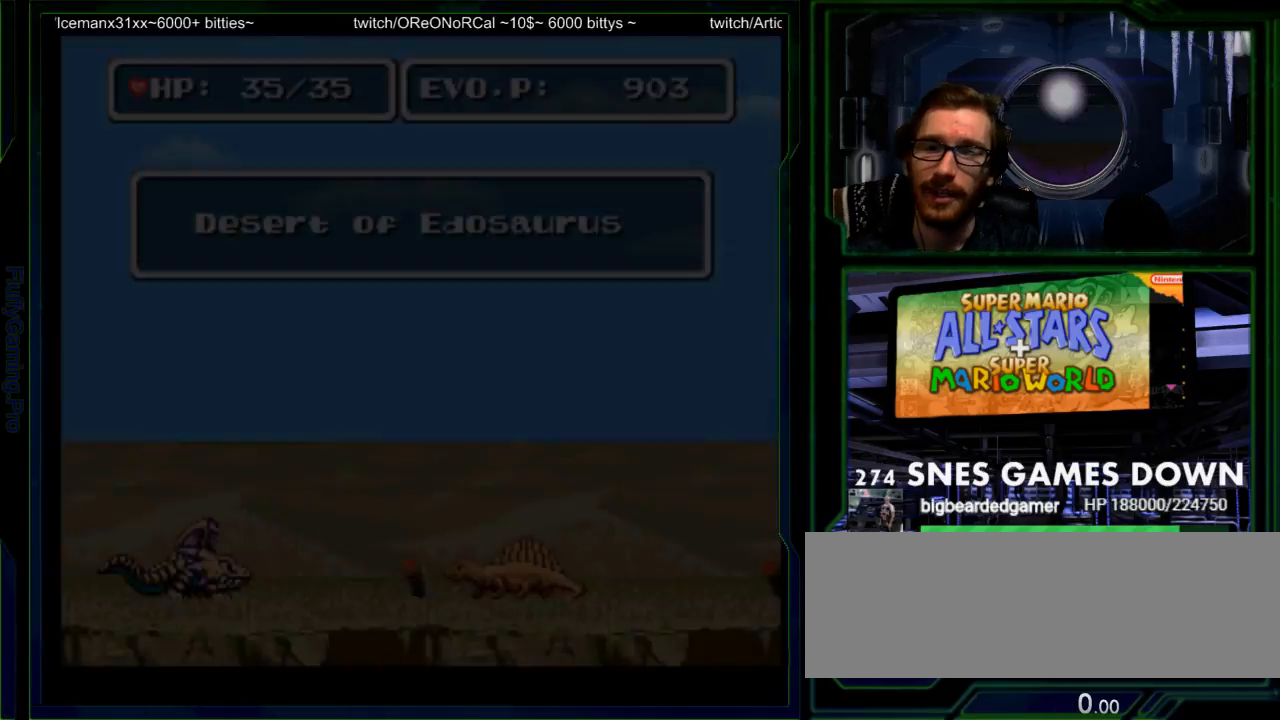
{"buttons": [], "events": []}
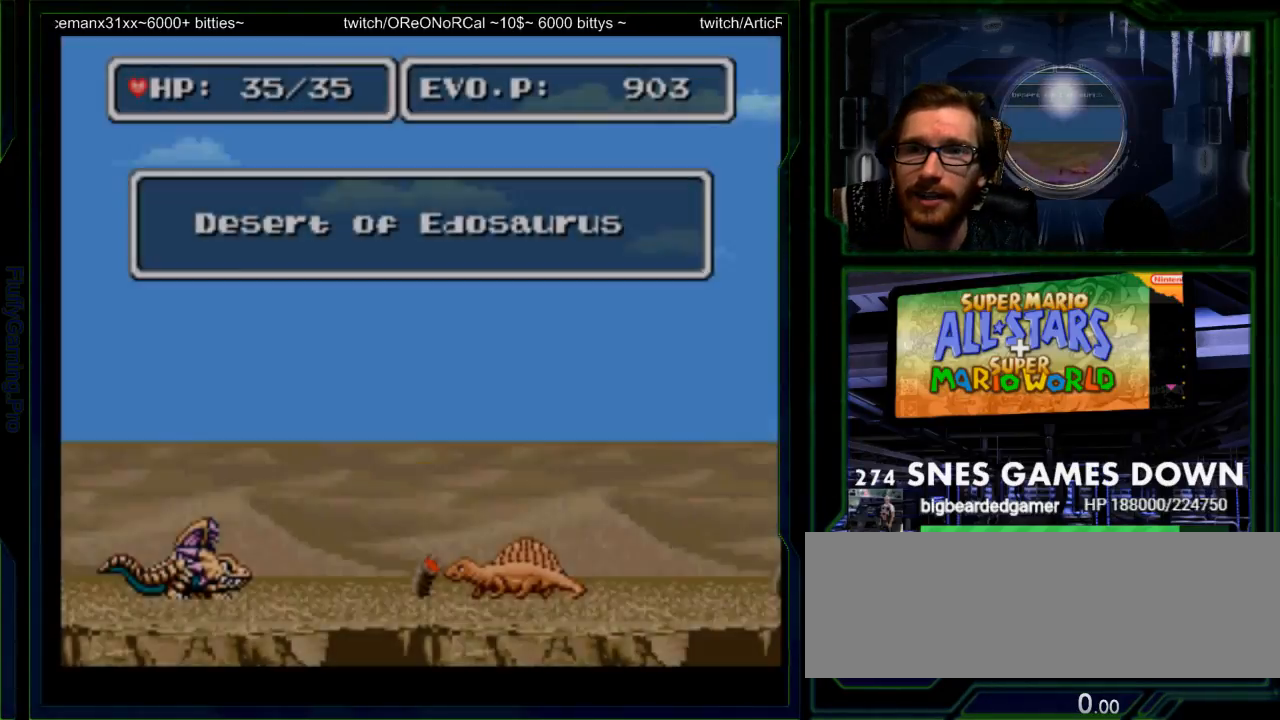
{"buttons": [], "events": [[317, "DPAD_LEFT", "down"], [500, "DPAD_LEFT", "up"]]}
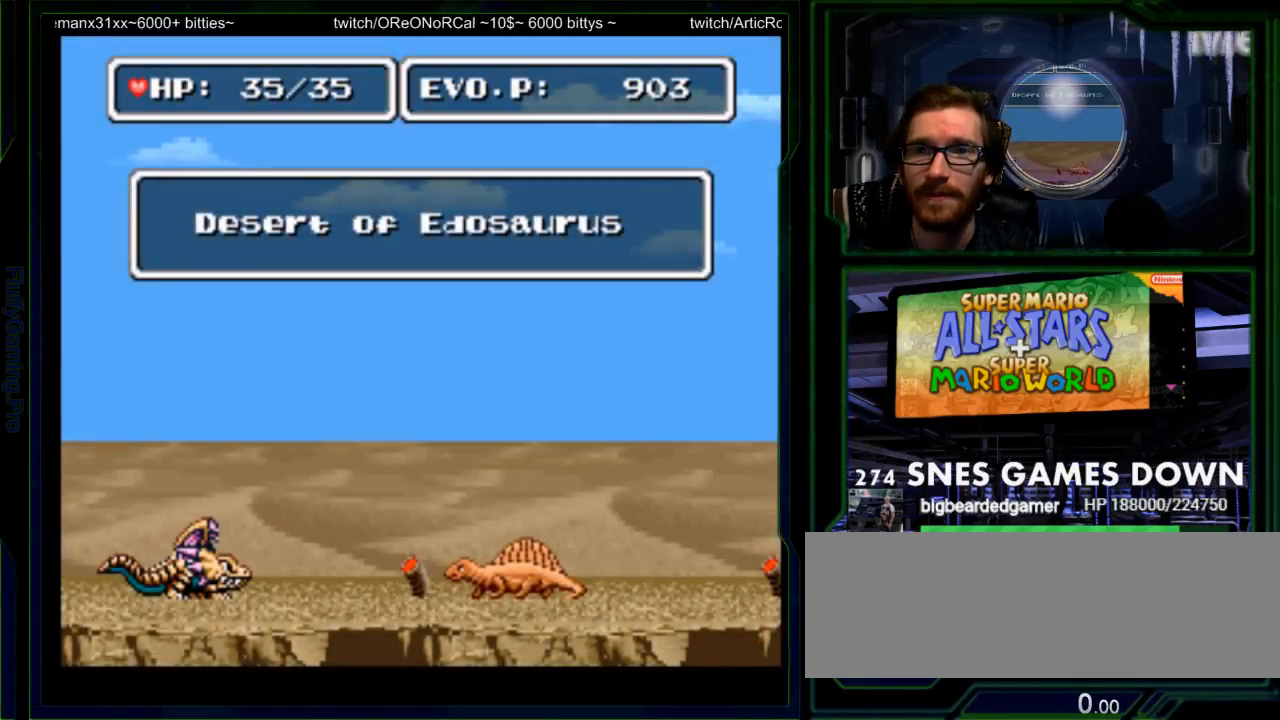
{"buttons": []}
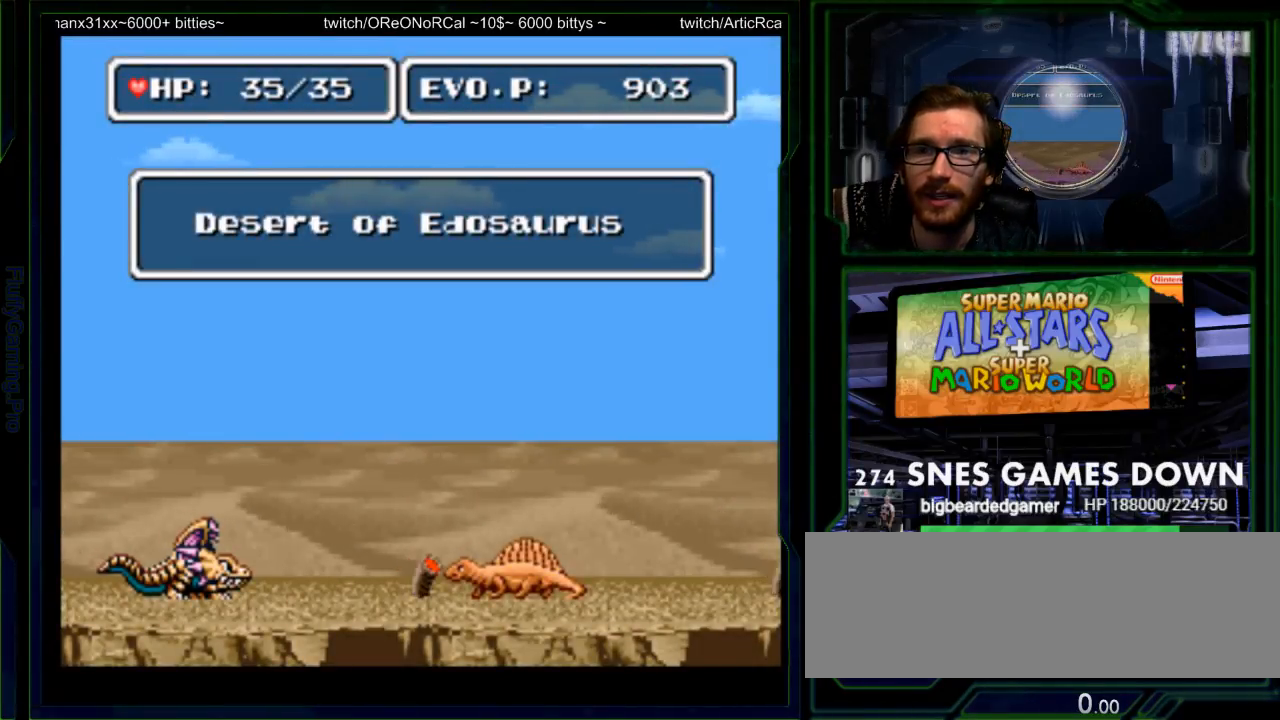
{"buttons": ["DPAD_RIGHT"], "events": [[50, "SELECT", "down"], [217, "SELECT", "up"], [483, "DPAD_RIGHT", "down"]]}
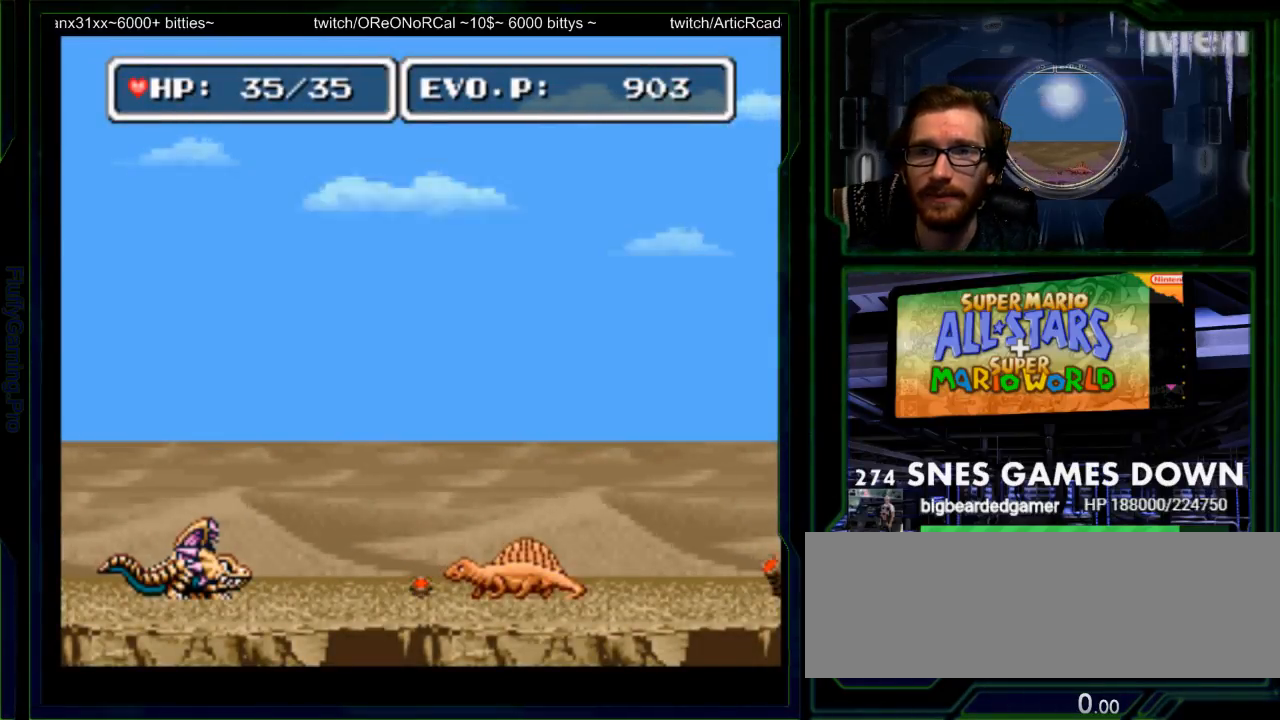
{"buttons": [], "events": [[67, "DPAD_RIGHT", "up"], [133, "DPAD_RIGHT", "down"], [217, "Y", "down"], [333, "DPAD_RIGHT", "up"], [417, "Y", "up"]]}
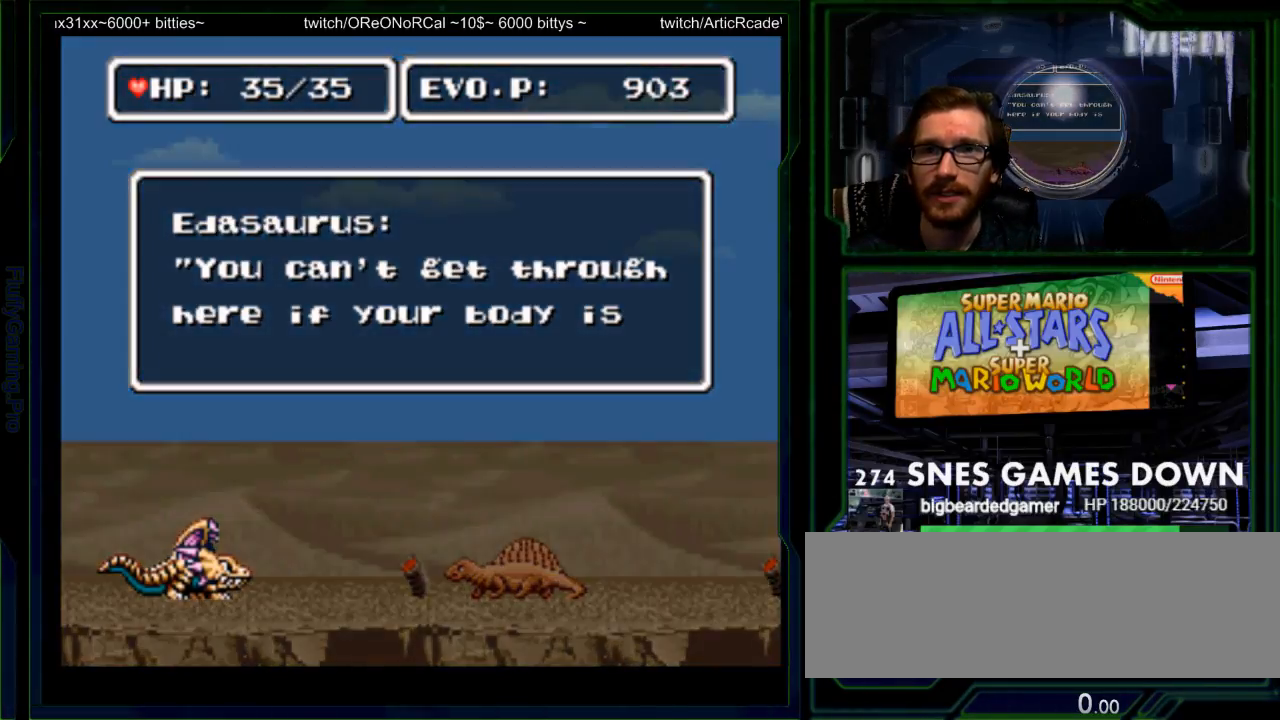
{"buttons": ["A", "X"], "events": [[83, "Y", "down"], [100, "B", "down"], [150, "B", "up"], [150, "X", "down"], [150, "Y", "up"], [167, "A", "down"], [217, "X", "up"], [317, "A", "up"], [383, "B", "down"], [400, "Y", "down"], [433, "Y", "up"], [467, "A", "down"], [467, "B", "up"], [467, "X", "down"]]}
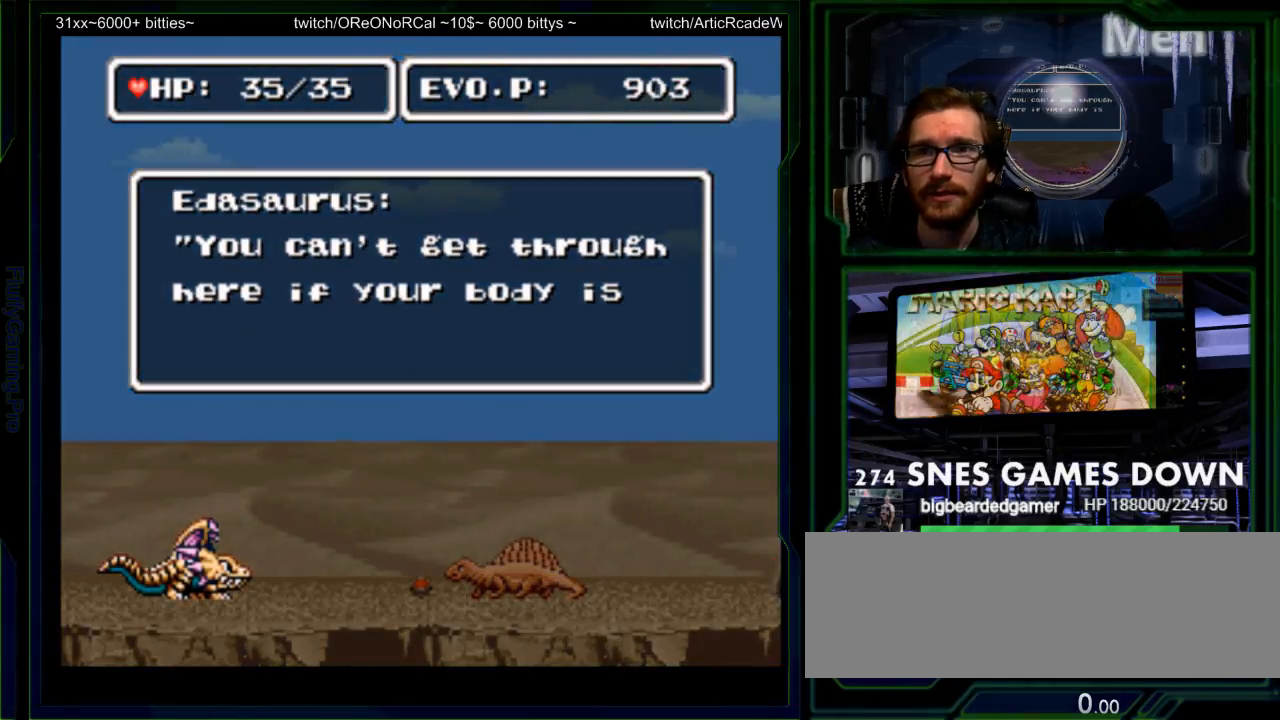
{"buttons": [], "events": [[33, "A", "up"], [33, "X", "up"], [233, "B", "down"], [267, "Y", "down"], [317, "A", "down"], [317, "X", "down"], [317, "Y", "up"], [350, "B", "up"], [383, "A", "up"], [383, "X", "up"]]}
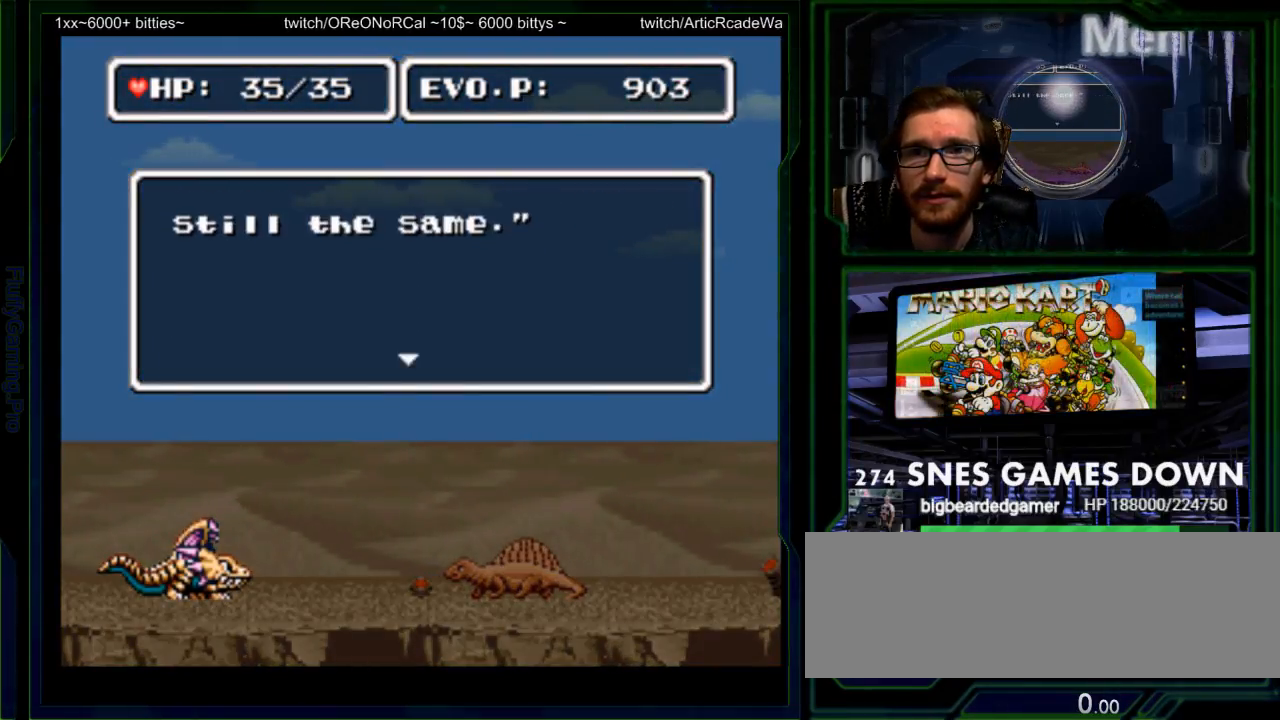
{"buttons": [], "events": [[17, "B", "down"], [50, "Y", "down"], [83, "Y", "up"], [117, "A", "down"], [117, "B", "up"], [117, "X", "down"], [150, "X", "up"], [183, "A", "up"], [333, "B", "down"], [367, "Y", "down"], [400, "A", "down"], [400, "B", "up"], [400, "X", "down"], [400, "Y", "up"], [467, "X", "up"], [500, "A", "up"]]}
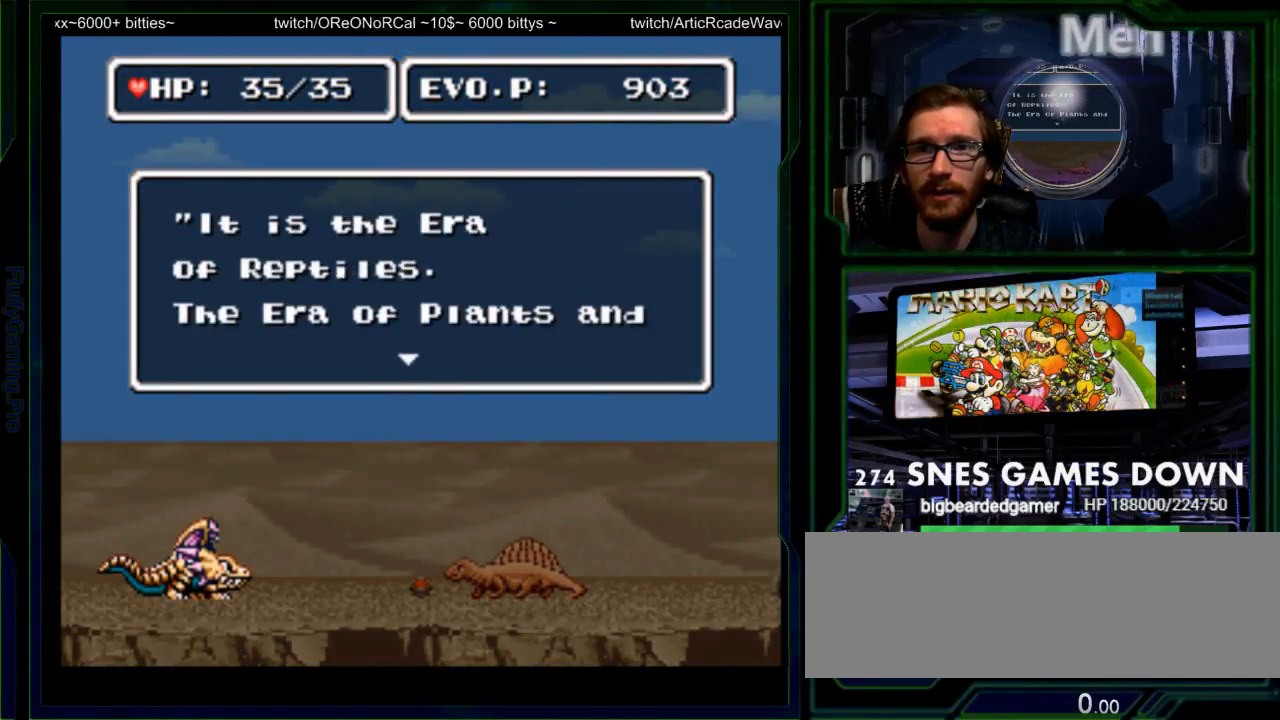
{"buttons": ["A", "B", "X"], "events": [[117, "B", "down"], [150, "Y", "down"], [183, "A", "down"], [183, "X", "down"], [183, "Y", "up"], [217, "B", "up"], [250, "A", "up"], [250, "X", "up"], [450, "B", "down"], [450, "Y", "down"], [500, "A", "down"], [500, "X", "down"], [500, "Y", "up"]]}
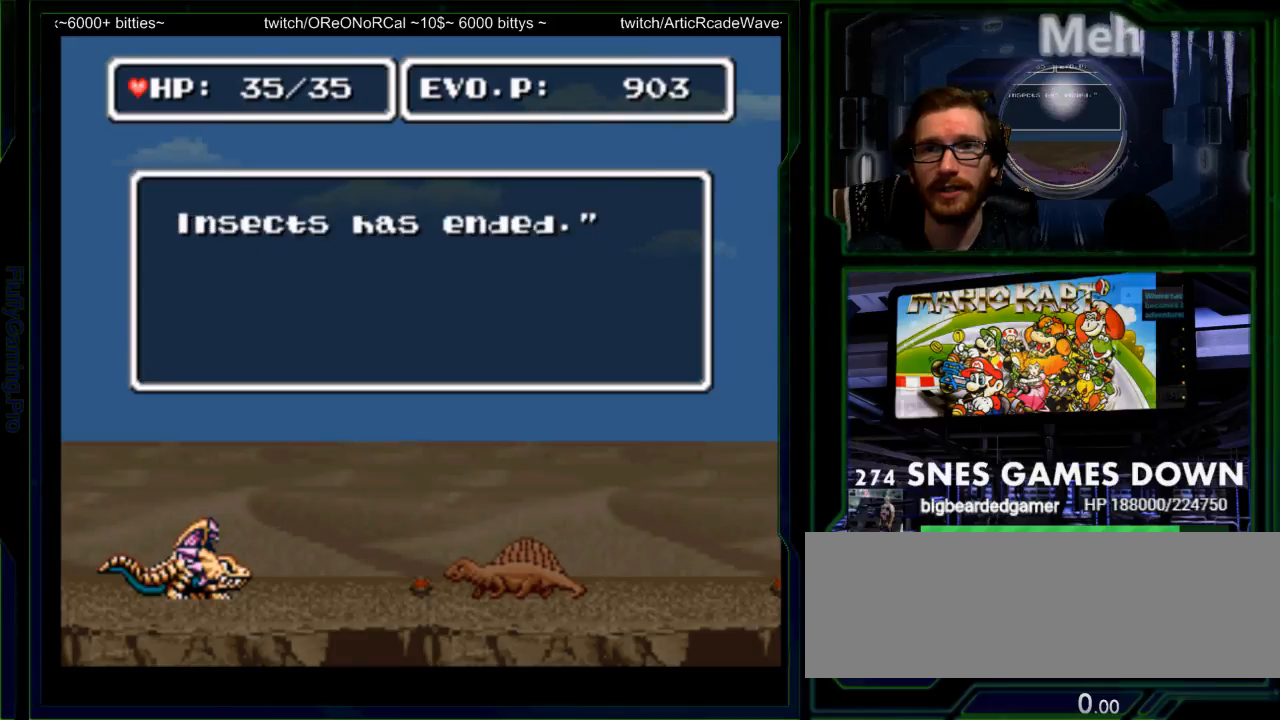
{"buttons": [], "events": [[33, "B", "up"], [67, "X", "up"], [100, "A", "up"], [267, "B", "down"], [267, "Y", "down"], [333, "A", "down"], [333, "B", "up"], [333, "X", "down"], [333, "Y", "up"], [367, "X", "up"], [417, "A", "up"]]}
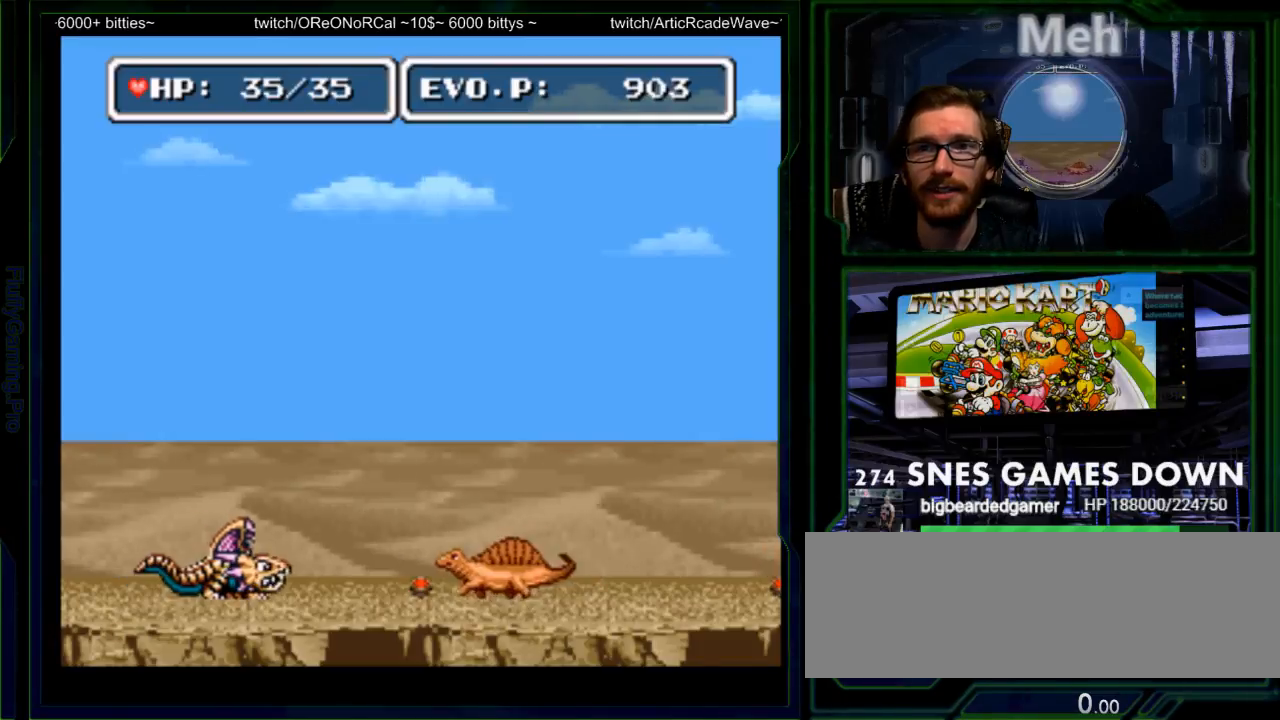
{"buttons": ["DPAD_RIGHT"], "events": [[33, "DPAD_LEFT", "down"], [117, "DPAD_LEFT", "up"], [133, "DPAD_DOWN", "down"], [300, "DPAD_DOWN", "up"], [300, "DPAD_RIGHT", "down"]]}
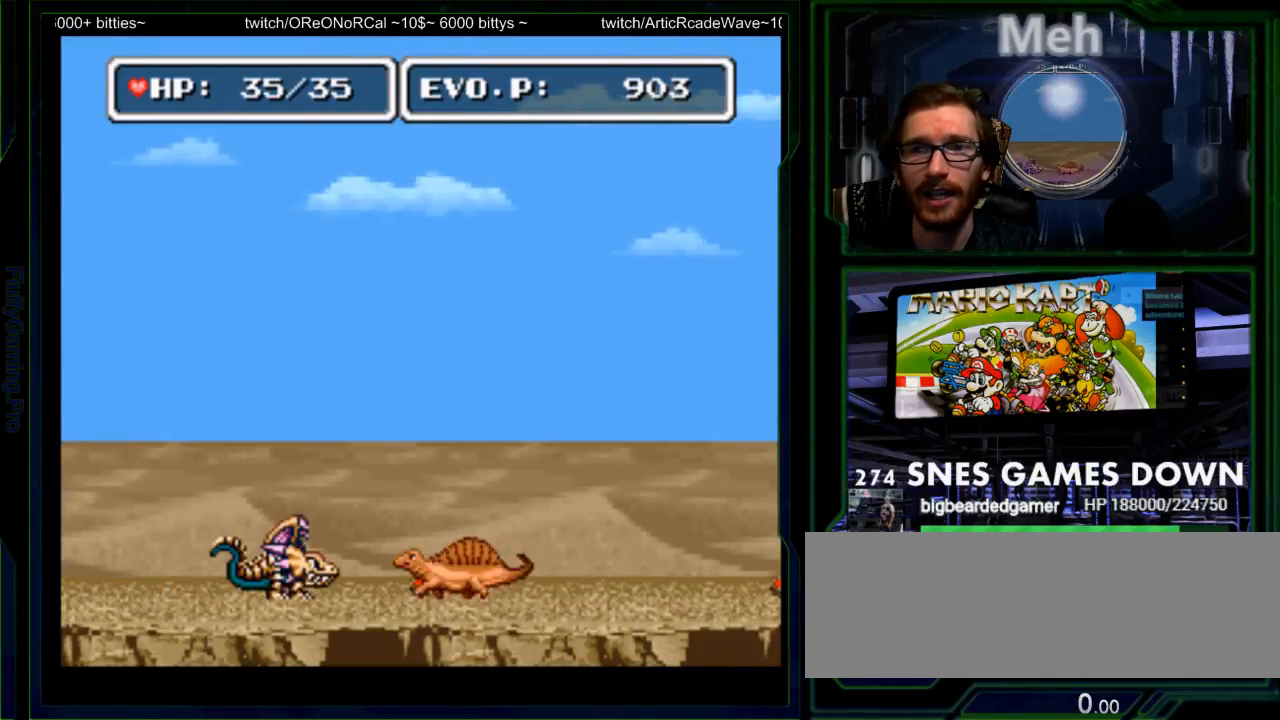
{"buttons": ["Y"], "events": [[67, "Y", "down"], [83, "DPAD_RIGHT", "up"], [133, "DPAD_RIGHT", "down"], [167, "Y", "up"], [233, "DPAD_RIGHT", "up"], [233, "Y", "down"], [350, "SELECT", "down"], [350, "Y", "up"], [383, "Y", "down"], [467, "SELECT", "up"]]}